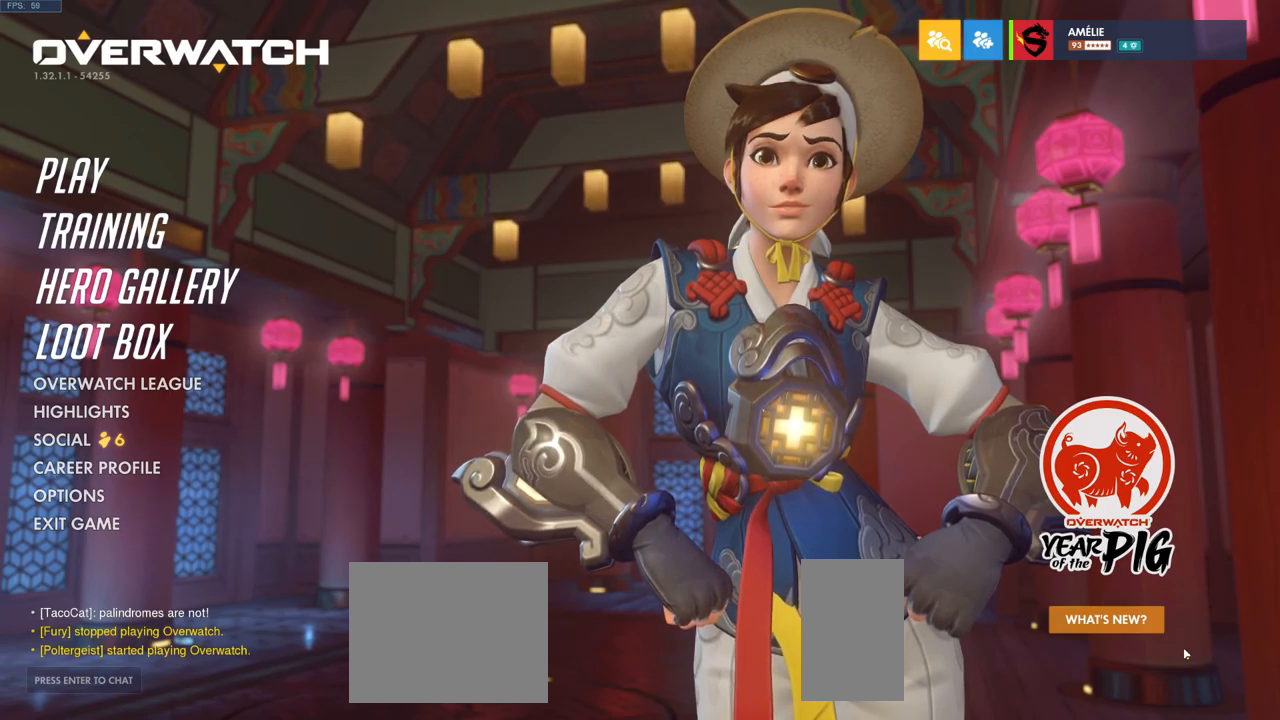
Gameplay with keyboard and mouse; each line is a JSON object with the keys and mouse buttons held at the frame after it. "events" lists presses ("down") and releases ("up") of "a", "ctrl", "d", "e", "q", "s", "shift", "space", "w", "mouse_left", "mouse_wheel", "mouse_right", "mouse_mb4" and "mouse_mb5" between this image and that frame as [ms after this image, input, new state], when the widget could be followed in between. "mouse_left", "mouse_wheel", "mouse_right", "mouse_mb4", "mouse_mb5" = the "left", "wheel", "right", "mb4", "mb5" buttons of the "mouse" list. No other keys are recorded. "wheel" means that the mouse wheel is clicked or scrolled. Mouse movement is not recorded.
{"keys": [], "mouse": [], "events": []}
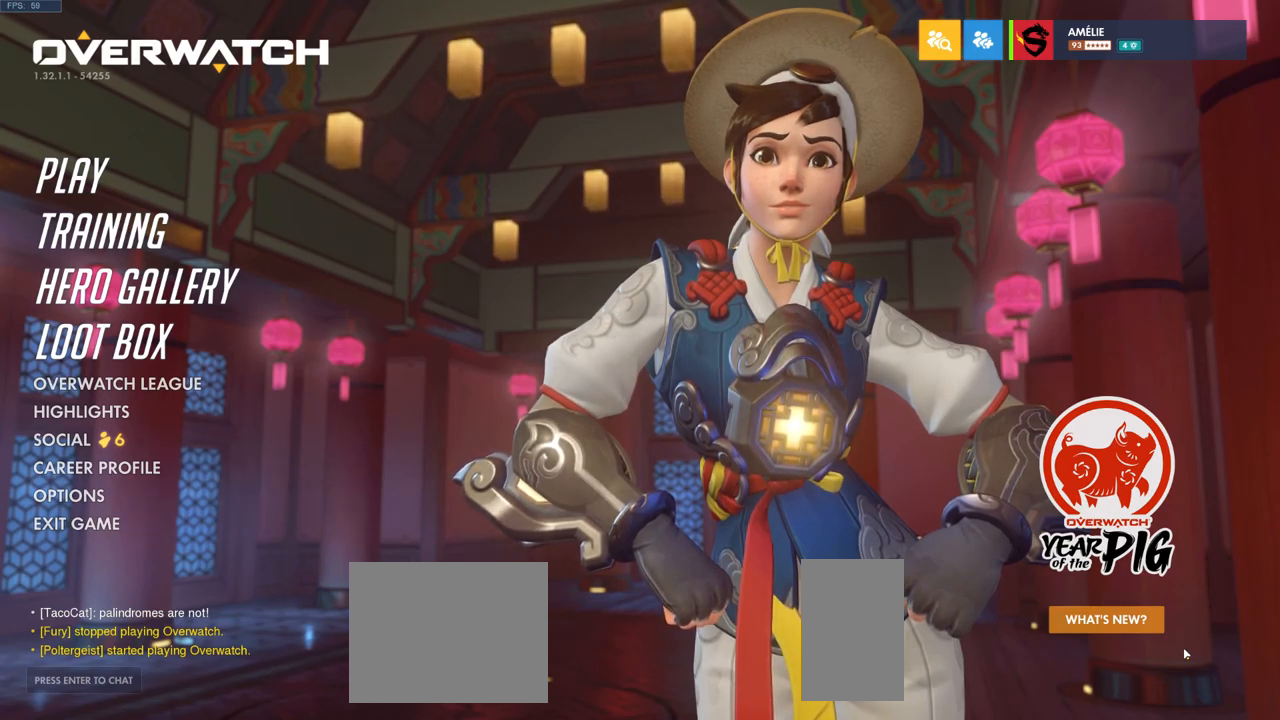
{"keys": [], "mouse": [], "events": []}
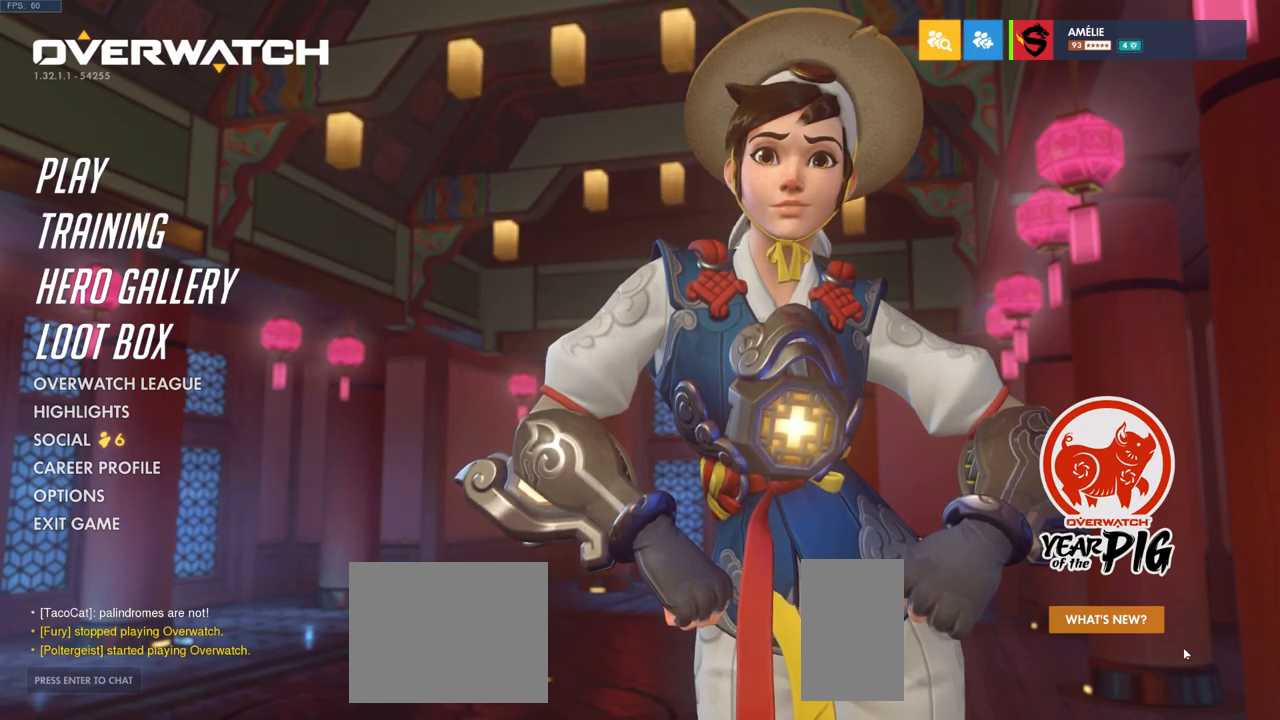
{"keys": [], "mouse": [], "events": []}
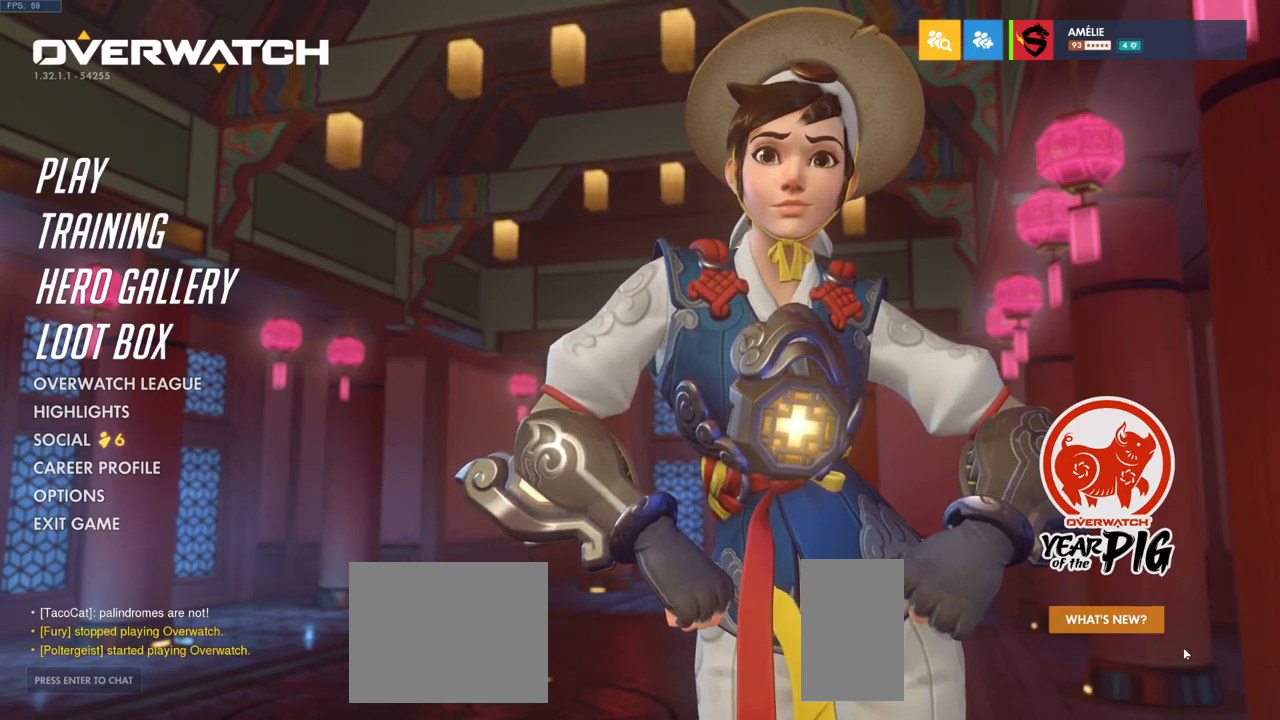
{"keys": [], "mouse": [], "events": []}
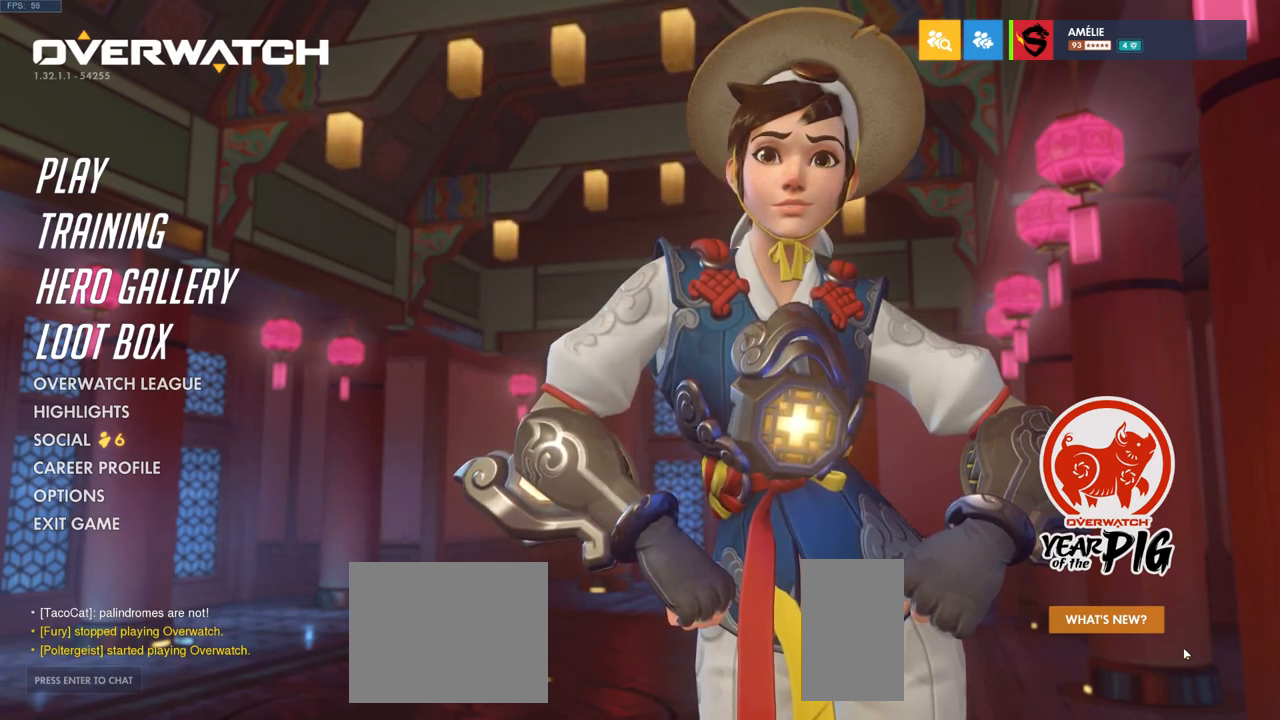
{"keys": [], "mouse": [], "events": []}
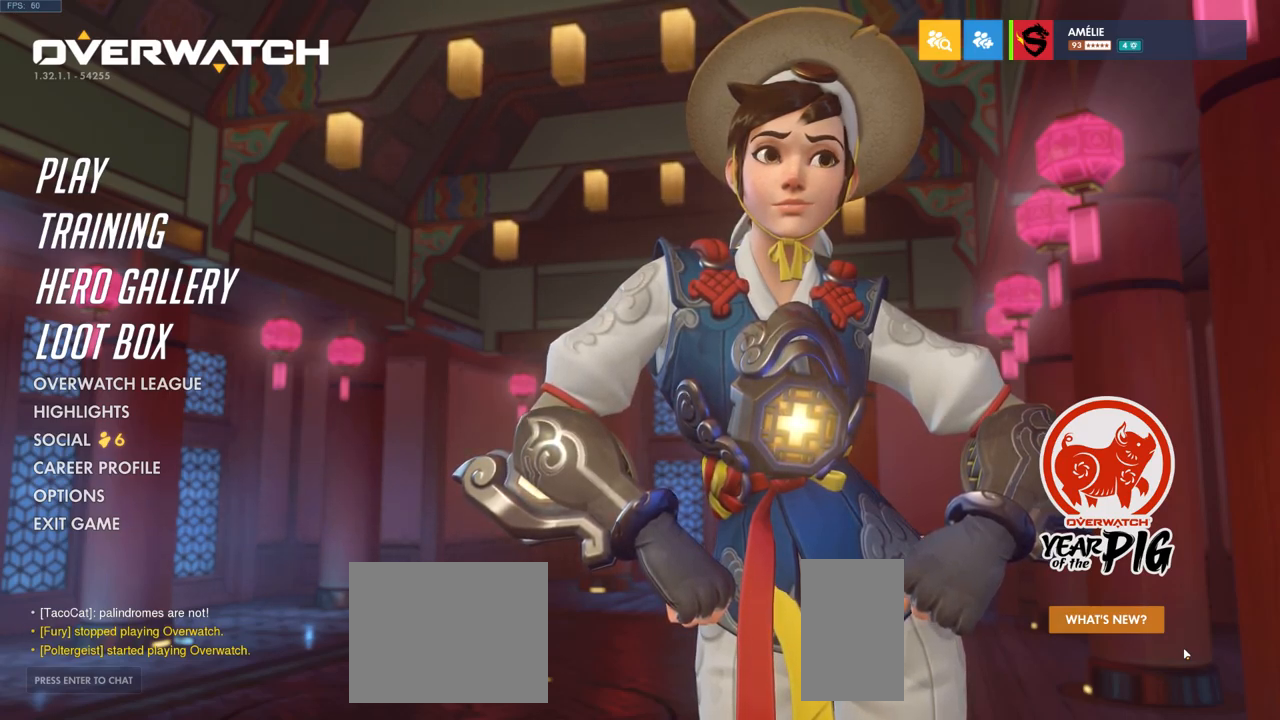
{"keys": [], "mouse": [], "events": []}
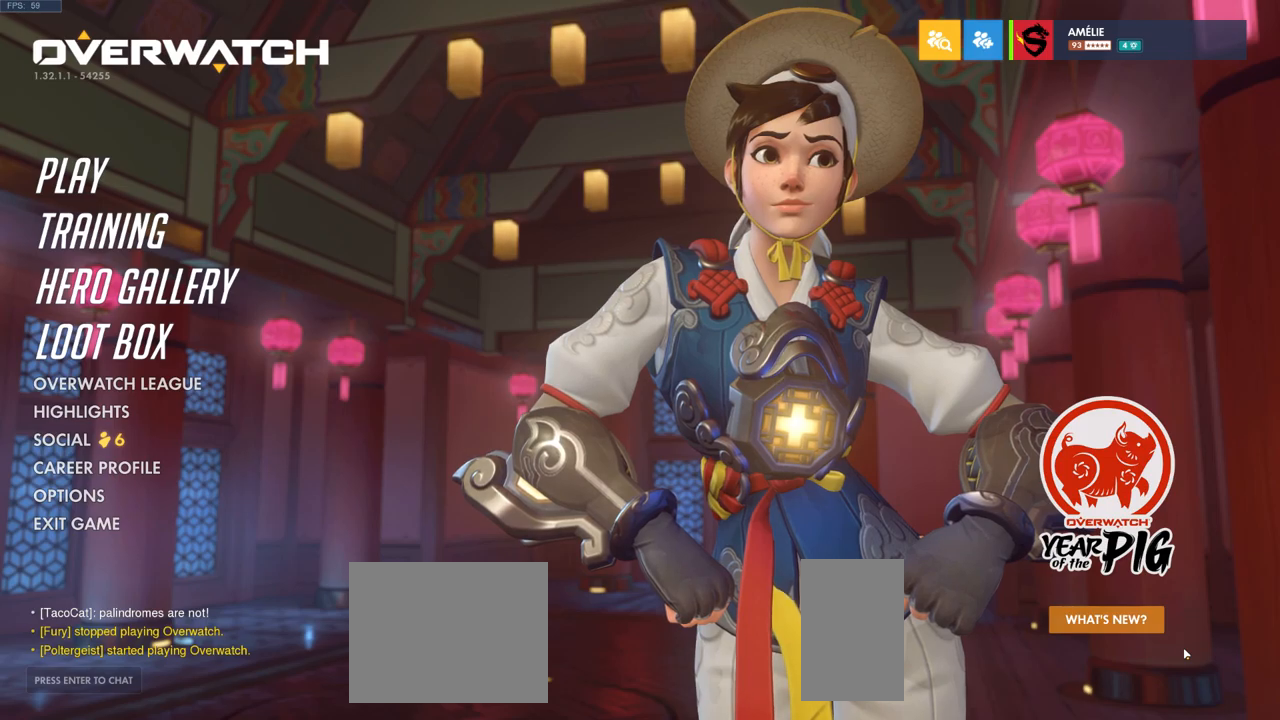
{"keys": [], "mouse": [], "events": []}
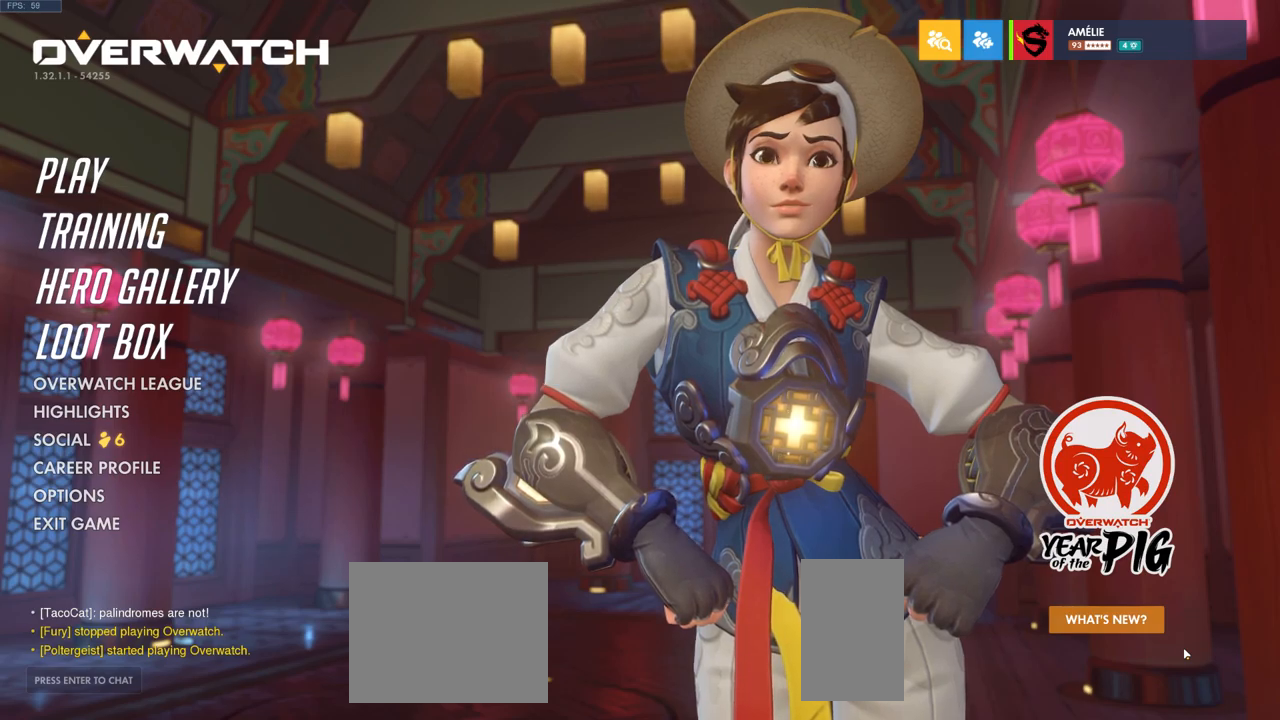
{"keys": [], "mouse": [], "events": []}
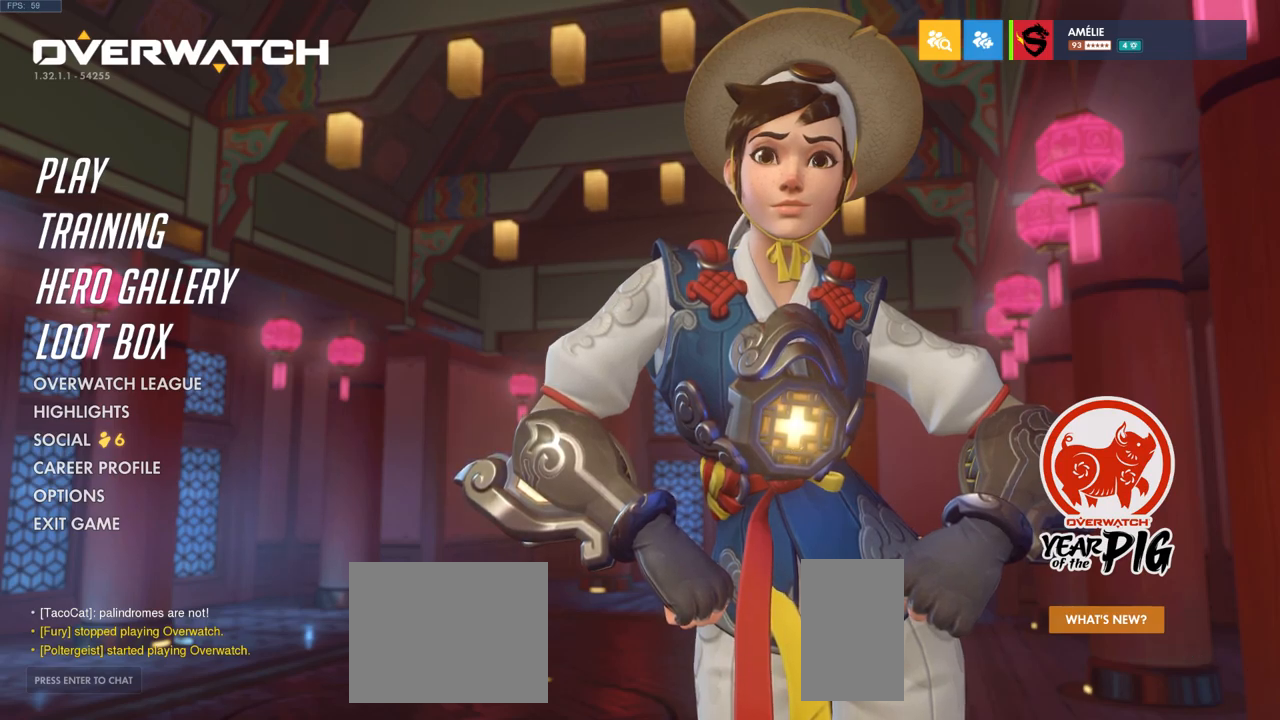
{"keys": [], "mouse": ["wheel"], "events": [[467, "mouse_wheel", "down"]]}
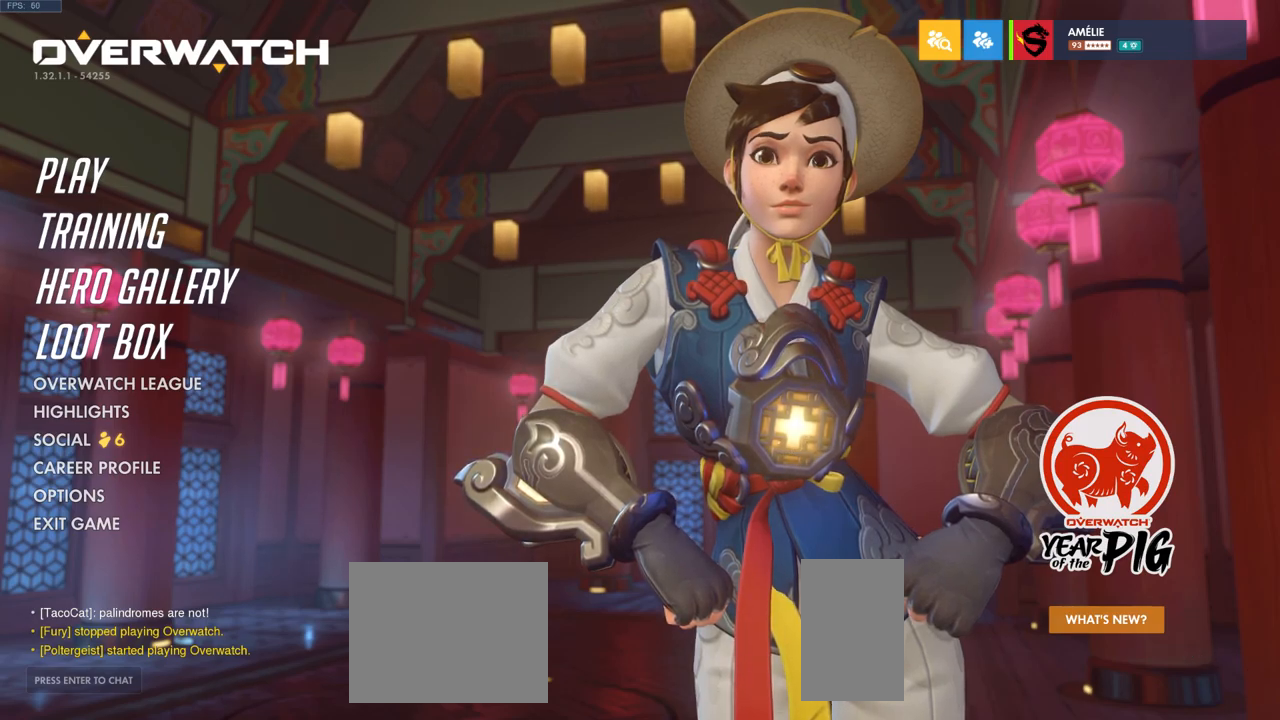
{"keys": [], "mouse": [], "events": [[167, "mouse_wheel", "up"]]}
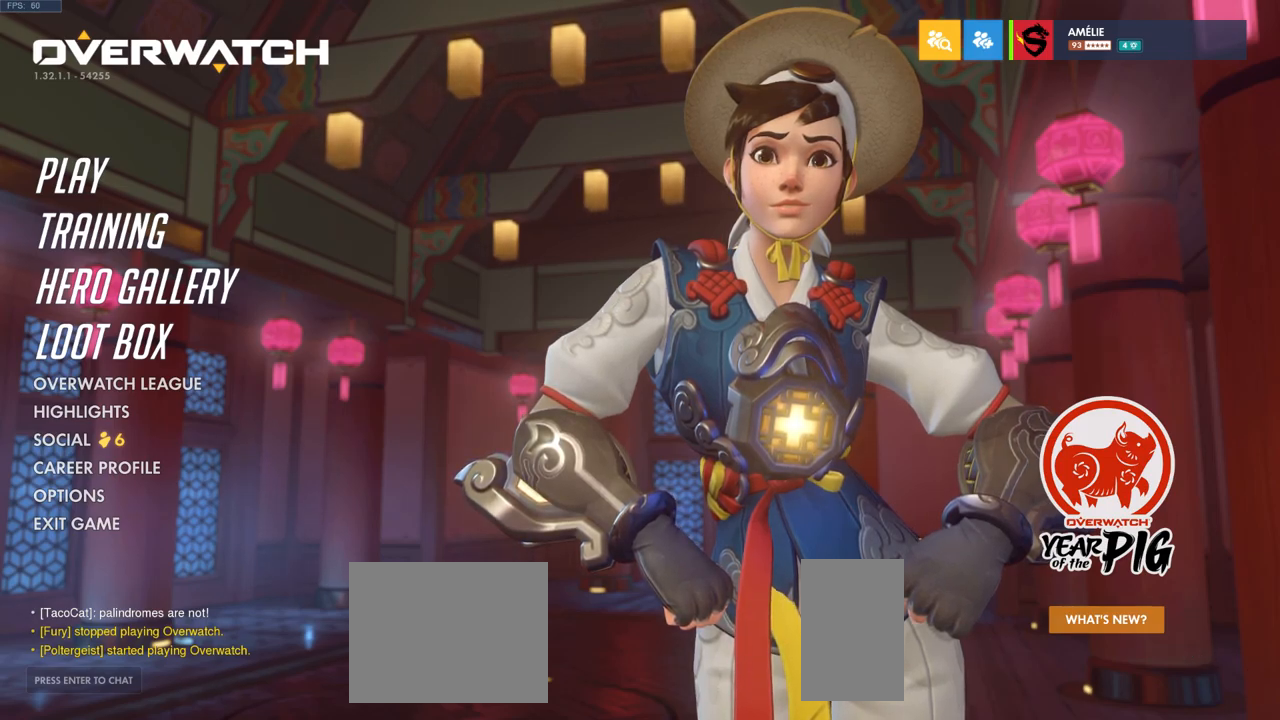
{"keys": [], "mouse": [], "events": []}
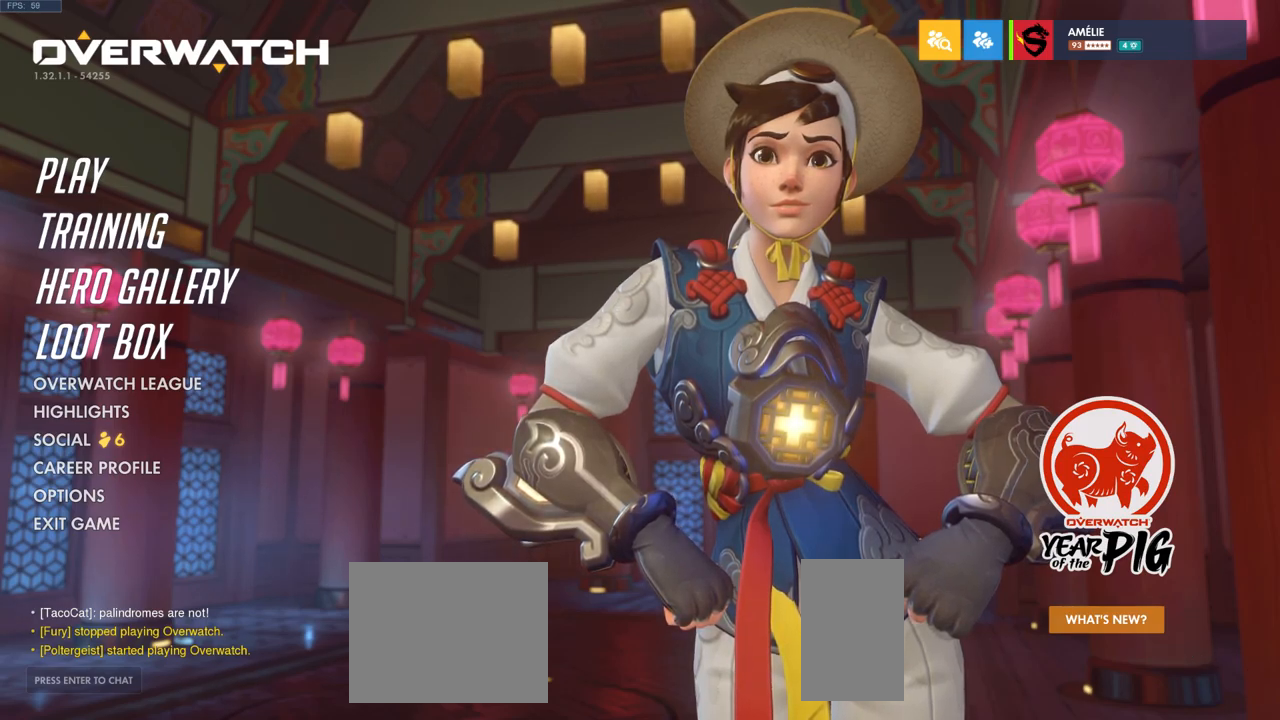
{"keys": [], "mouse": [], "events": []}
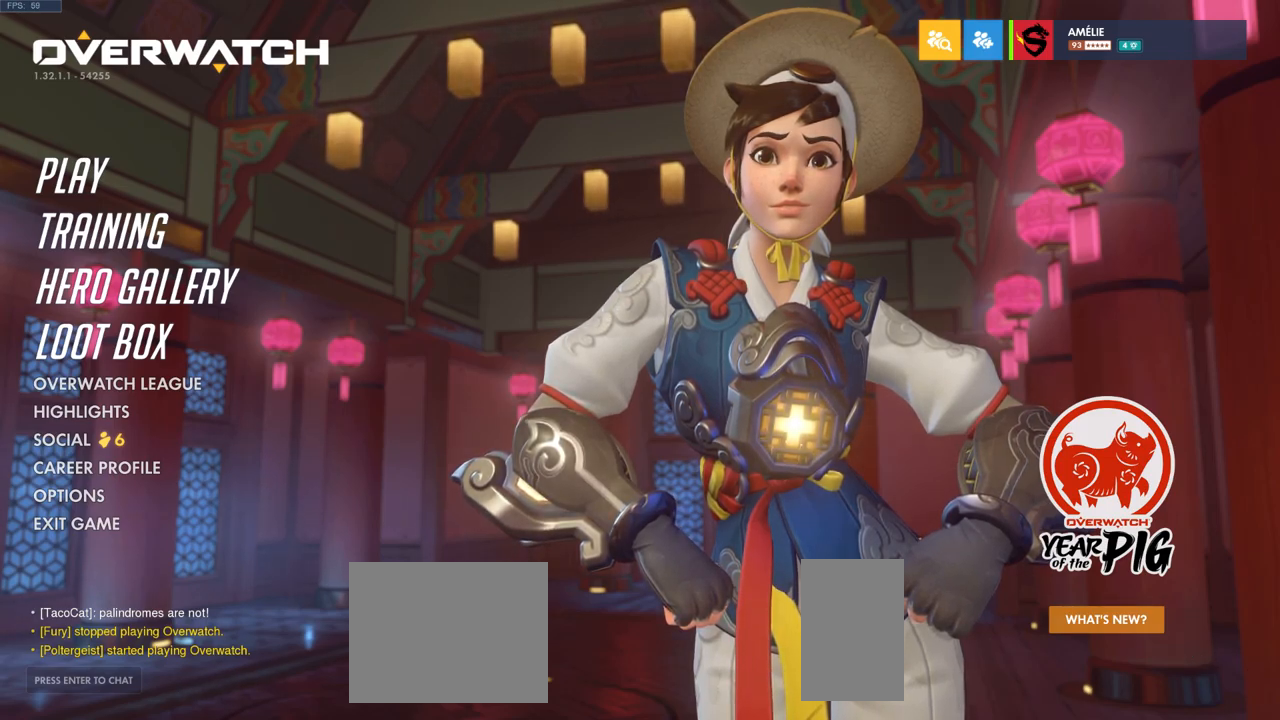
{"keys": [], "mouse": [], "events": [[67, "mouse_right", "down"], [183, "mouse_right", "up"]]}
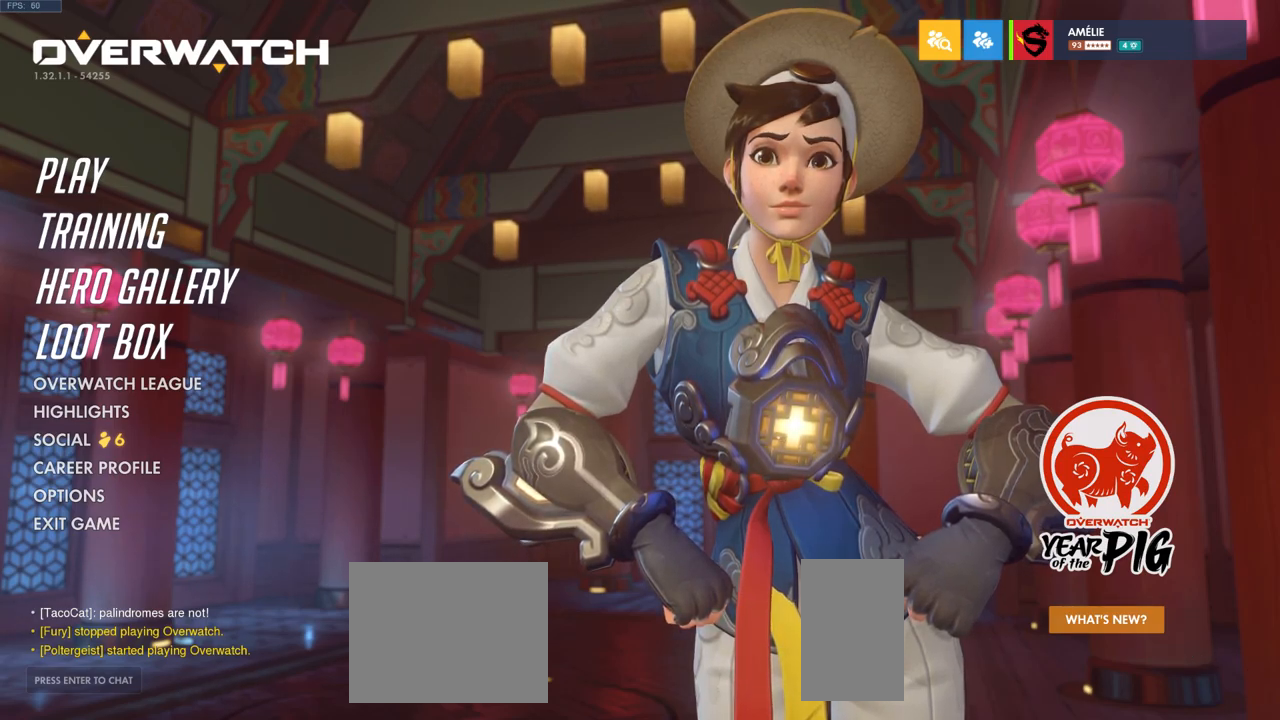
{"keys": [], "mouse": [], "events": []}
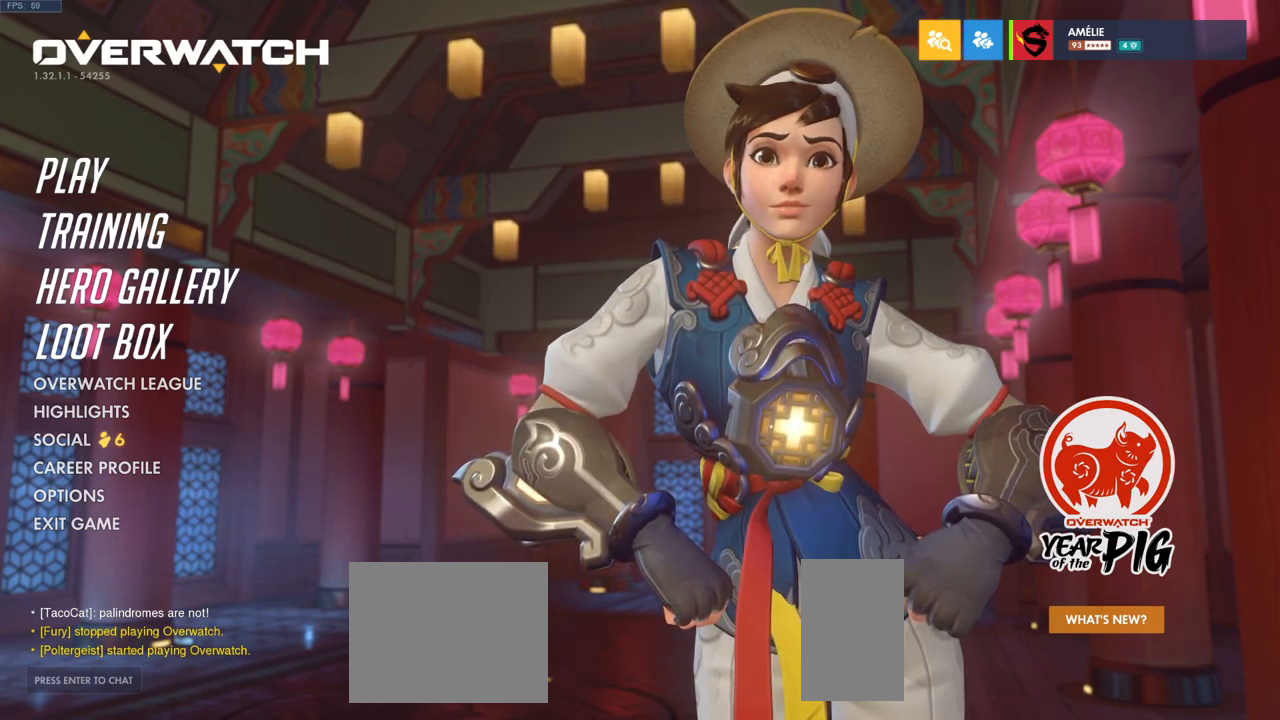
{"keys": [], "mouse": [], "events": [[150, "mouse_left", "down"], [217, "mouse_left", "up"]]}
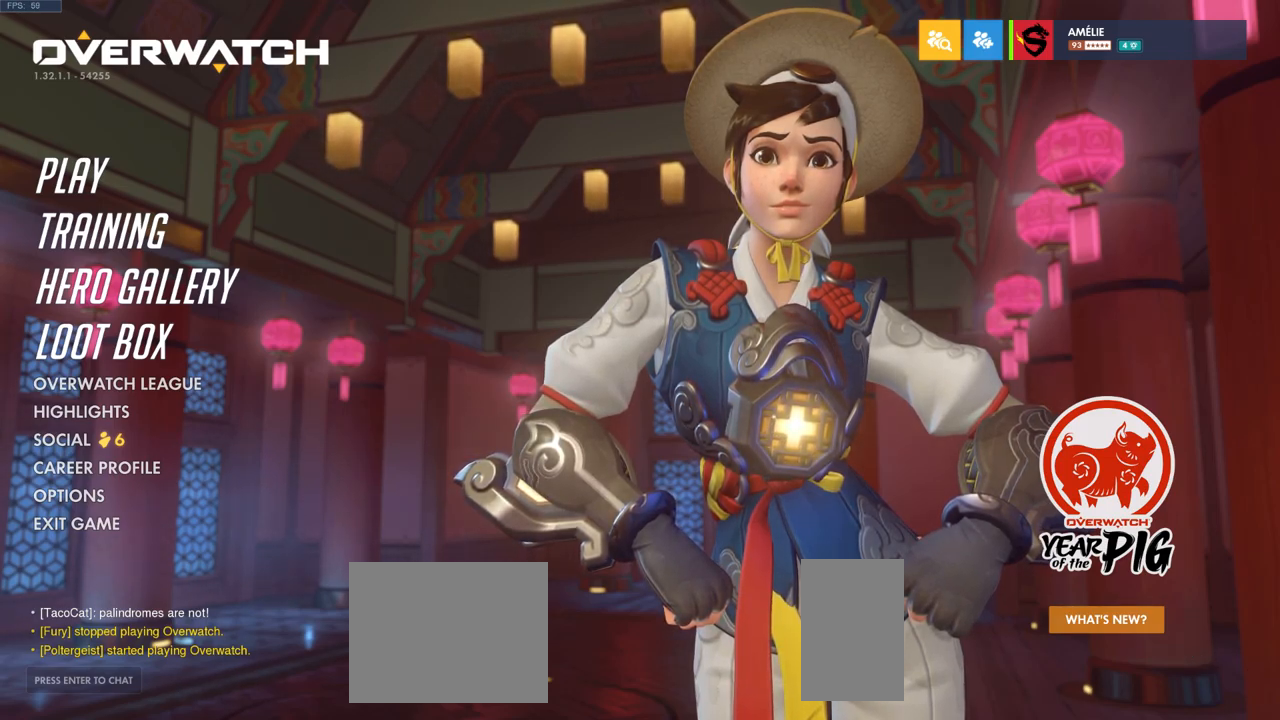
{"keys": [], "mouse": ["left"], "events": [[434, "mouse_left", "down"]]}
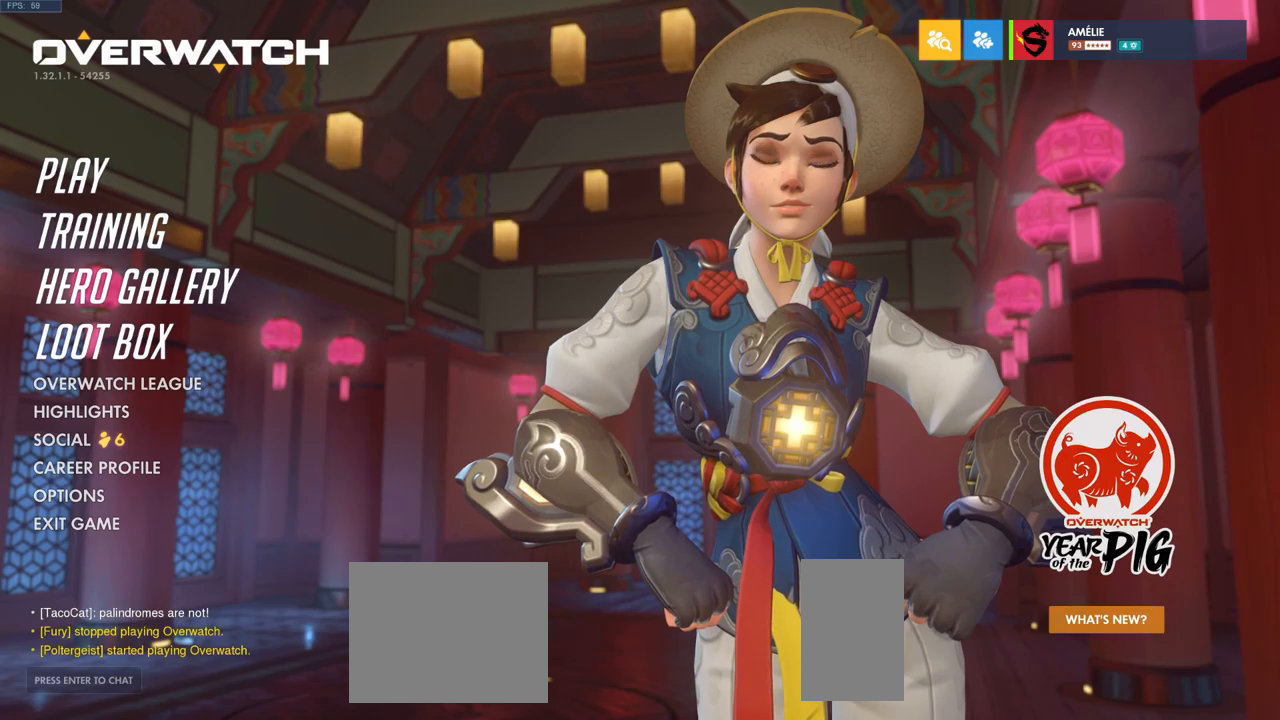
{"keys": [], "mouse": [], "events": [[17, "mouse_left", "up"], [367, "mouse_left", "down"], [450, "mouse_left", "up"]]}
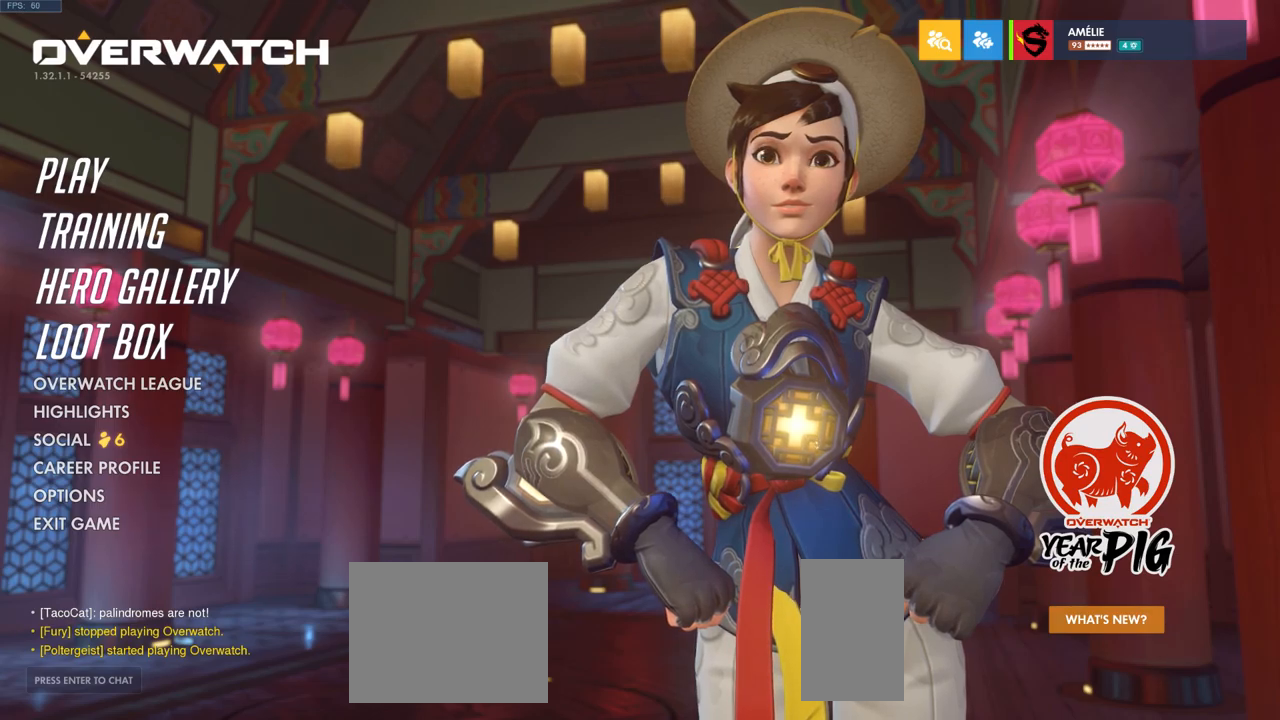
{"keys": [], "mouse": [], "events": []}
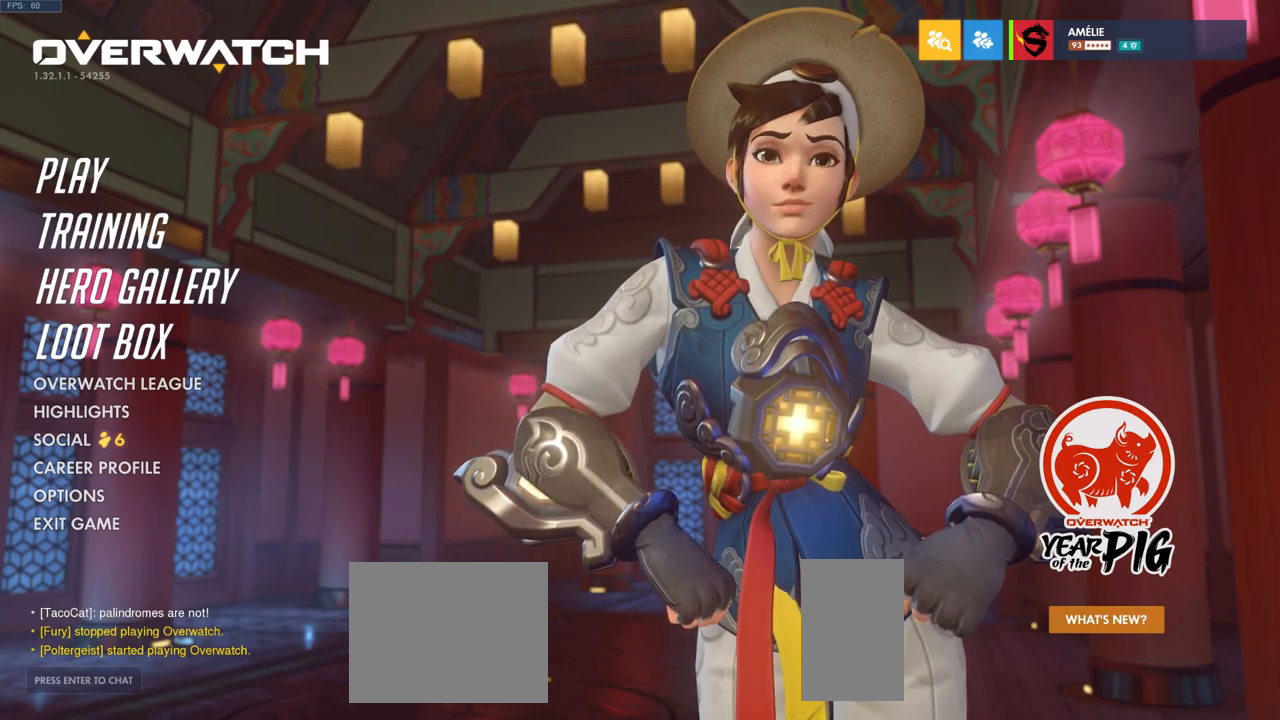
{"keys": [], "mouse": [], "events": [[134, "mouse_left", "down"], [267, "mouse_left", "up"]]}
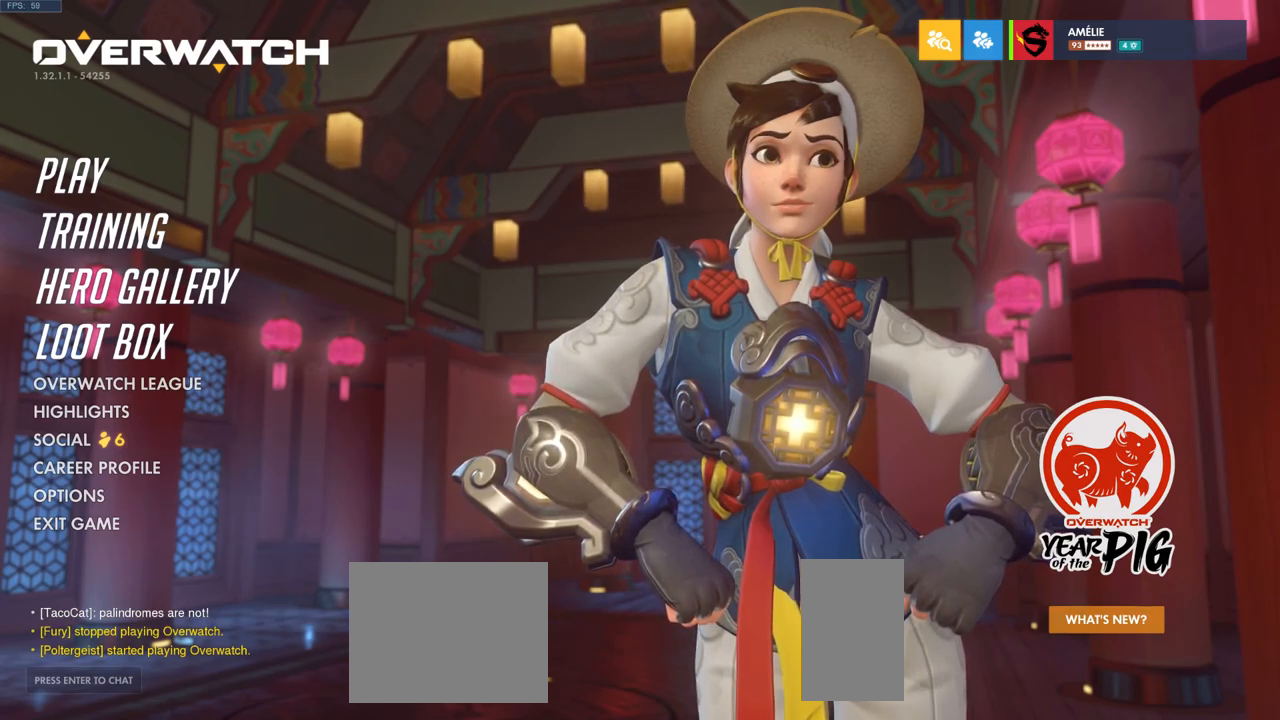
{"keys": [], "mouse": [], "events": []}
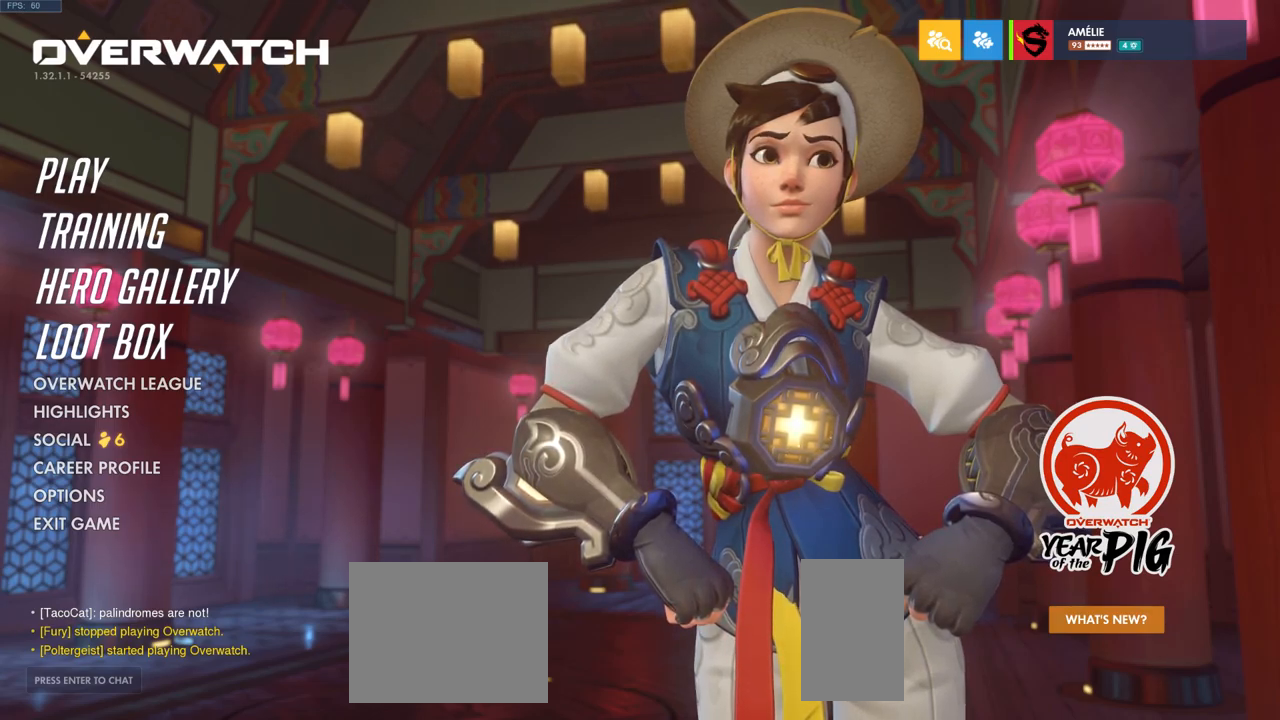
{"keys": [], "mouse": [], "events": []}
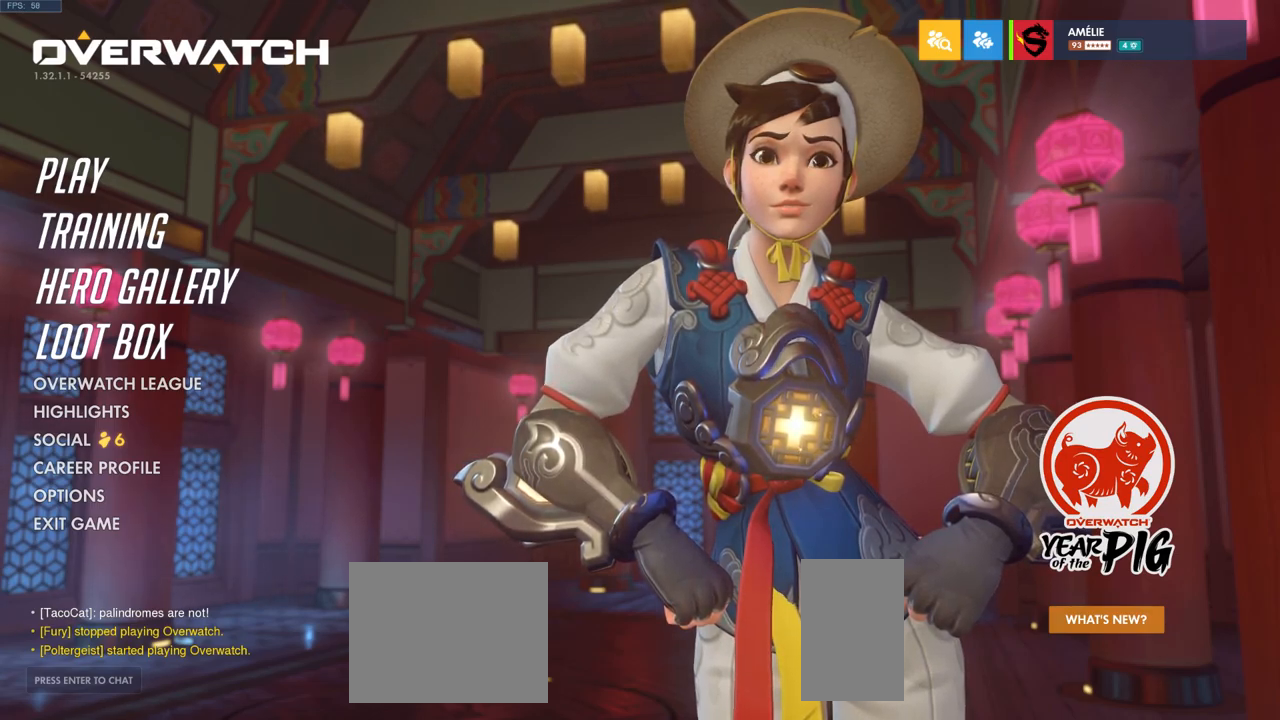
{"keys": [], "mouse": ["wheel"], "events": [[384, "mouse_wheel", "down"]]}
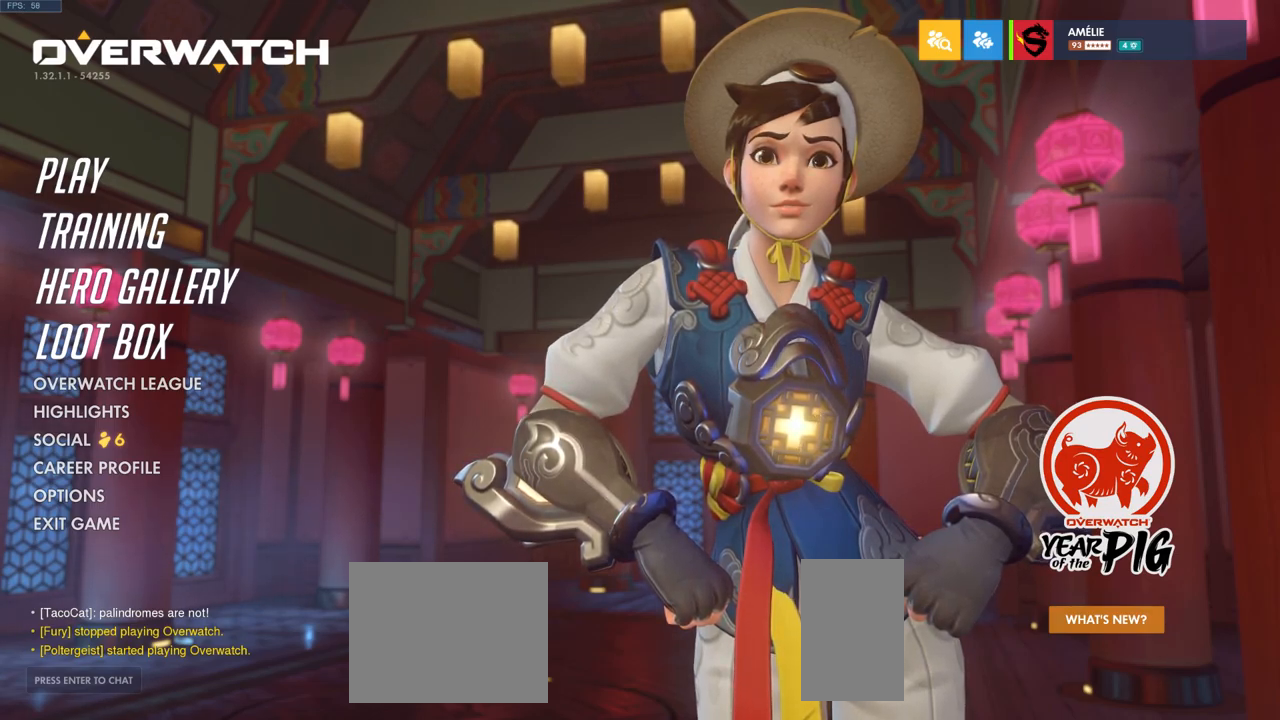
{"keys": [], "mouse": [], "events": [[100, "mouse_wheel", "up"]]}
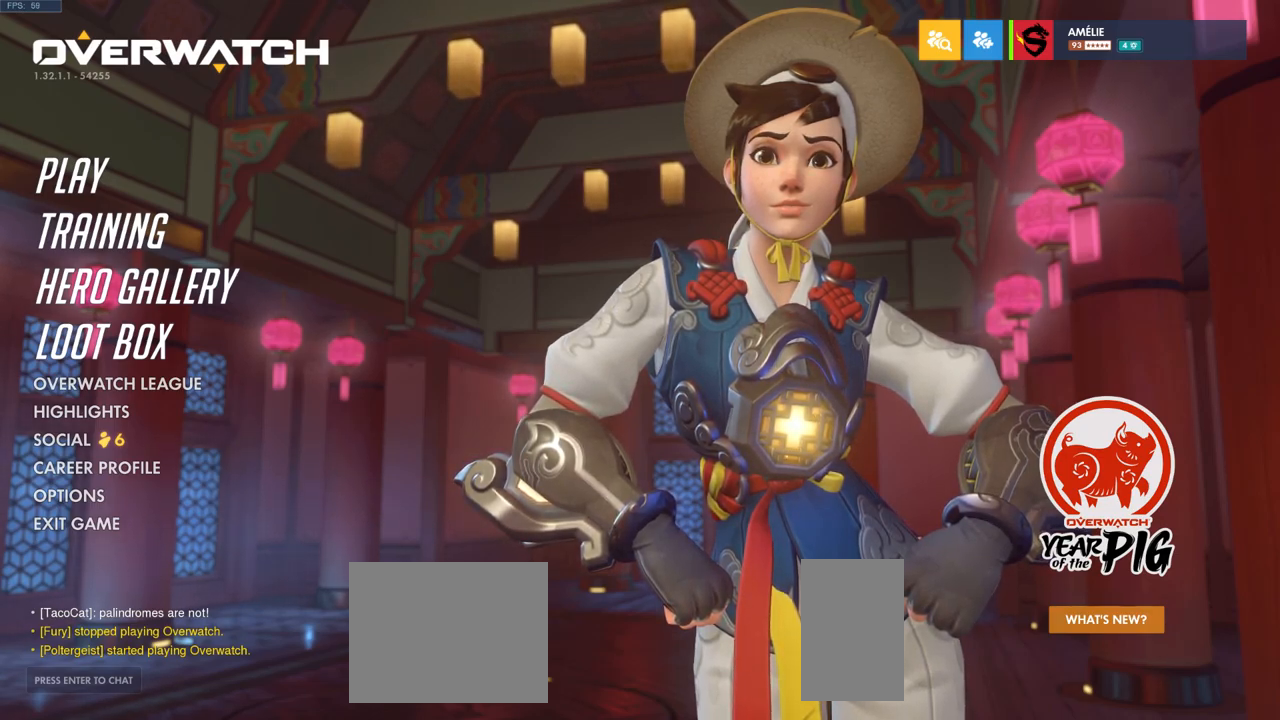
{"keys": [], "mouse": [], "events": [[100, "mouse_left", "down"], [184, "mouse_left", "up"]]}
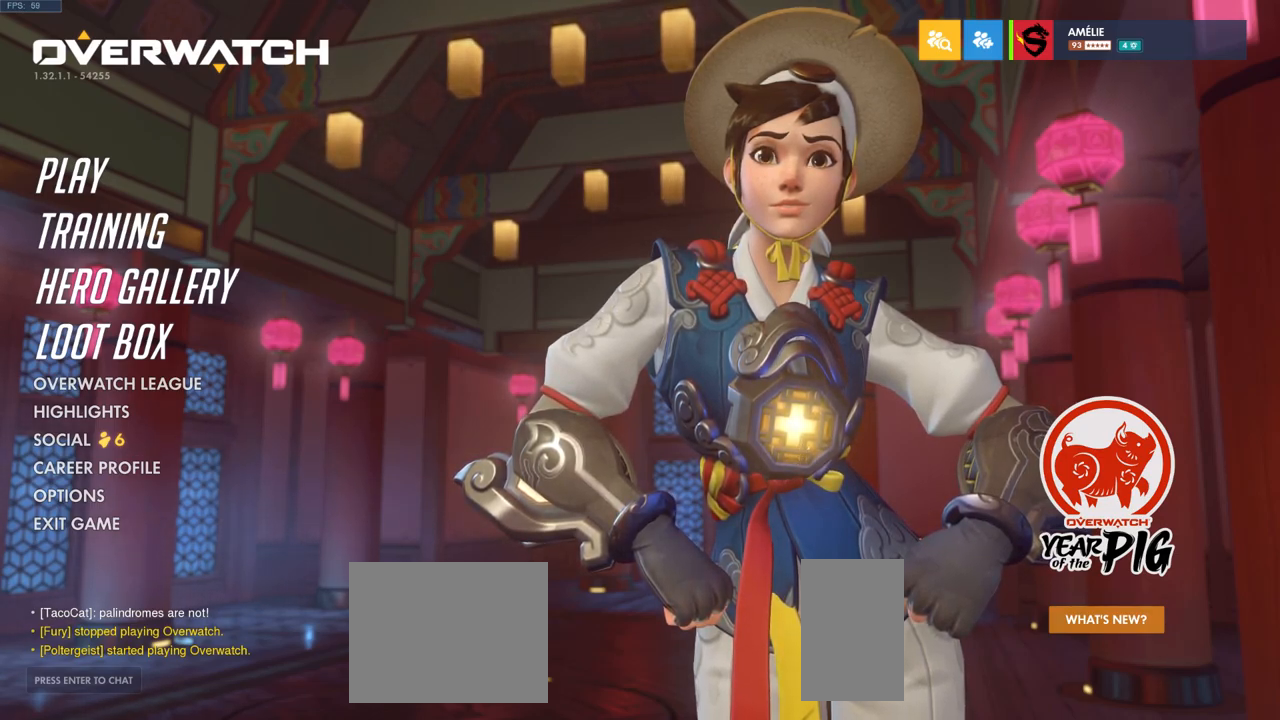
{"keys": [], "mouse": [], "events": []}